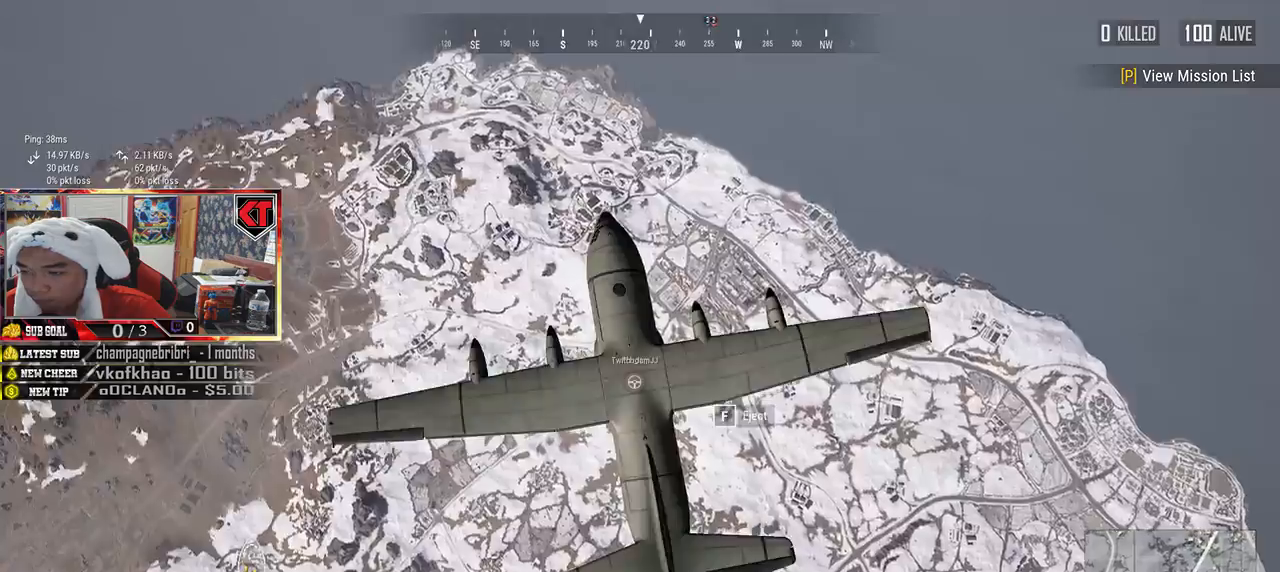
Gameplay with keyboard and mouse; each line is a JSON object with the keys and mouse buttons held at the frame after it. "events" lists presses ("down") and releases ("up") of "a", "c", "ctrl", "d", "e", "f", "q", "r", "s", "shift", "space", "tab", "v", "w", "x", "z", "mouse_left", "mouse_wheel" and "mouse_right" between this image and that frame as [ms after this image, input, new state], when the widget could be followed in between. "mouse_left", "mouse_wheel", "mouse_right" = the "left", "wheel", "right" buttons of the "mouse" list. No other keys are recorded. "wheel" means that the mouse wheel is clicked or scrolled. Mouse movement is not recorded.
{"keys": ["w"], "mouse": [], "events": [[500, "w", "down"]]}
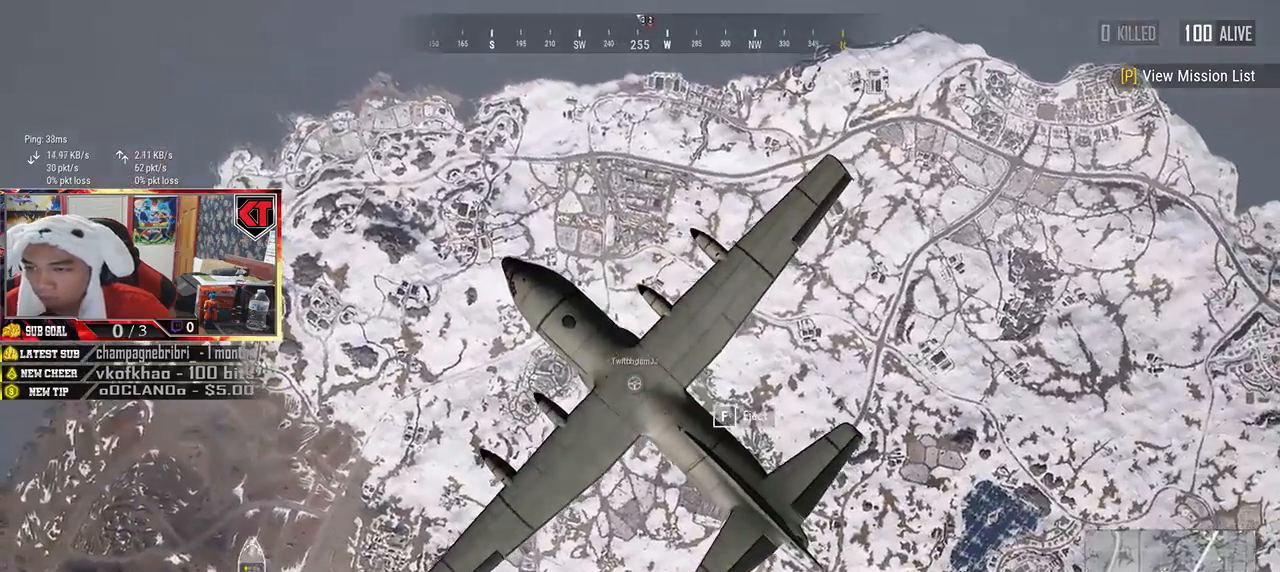
{"keys": ["w"], "mouse": [], "events": [[216, "f", "down"], [316, "f", "up"]]}
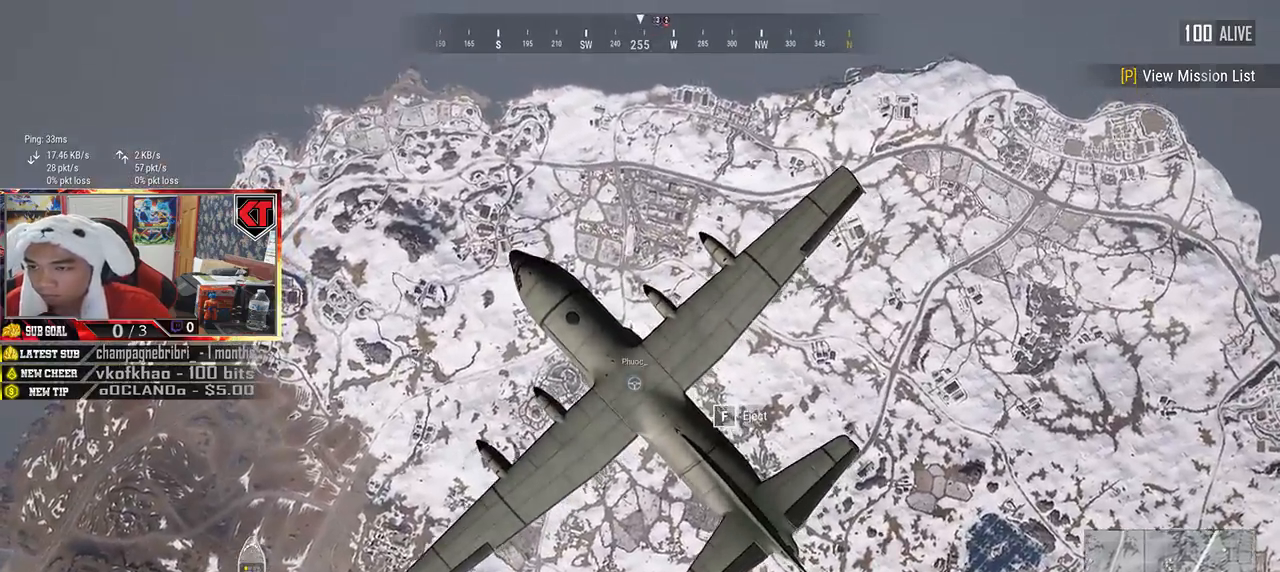
{"keys": ["w"], "mouse": [], "events": []}
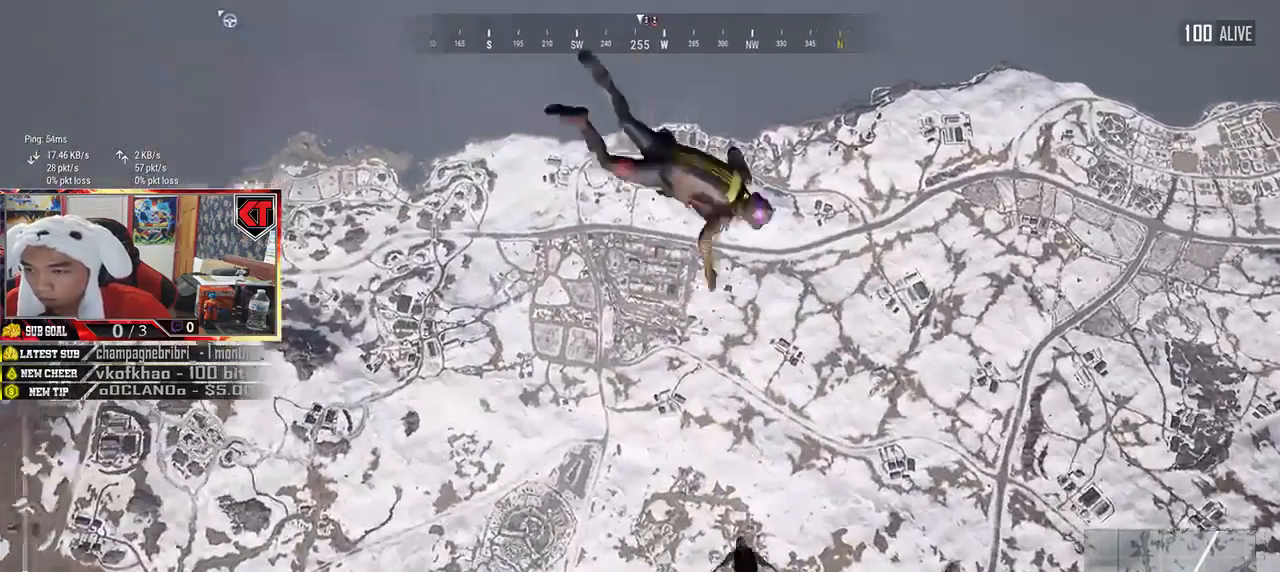
{"keys": ["w"], "mouse": [], "events": []}
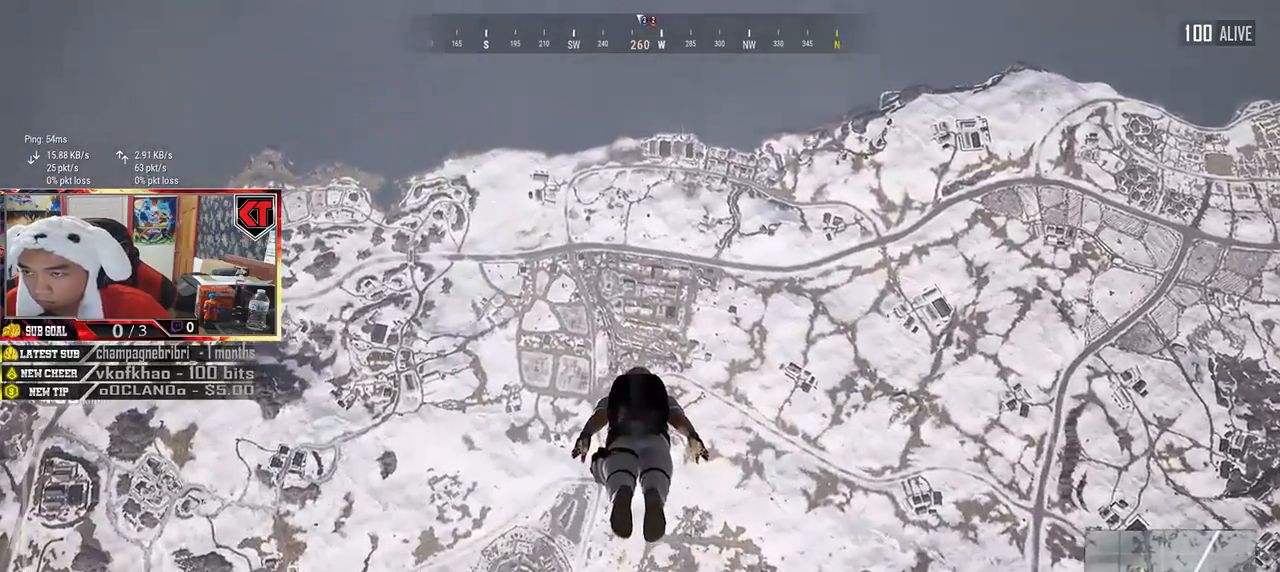
{"keys": ["w"], "mouse": [], "events": []}
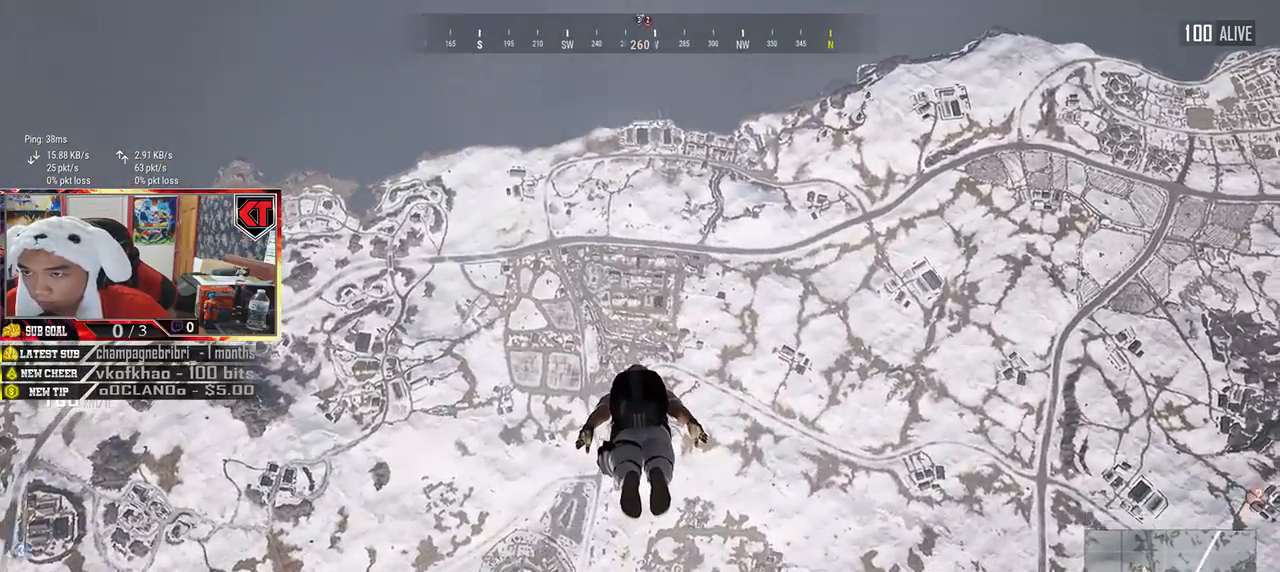
{"keys": ["w"], "mouse": [], "events": []}
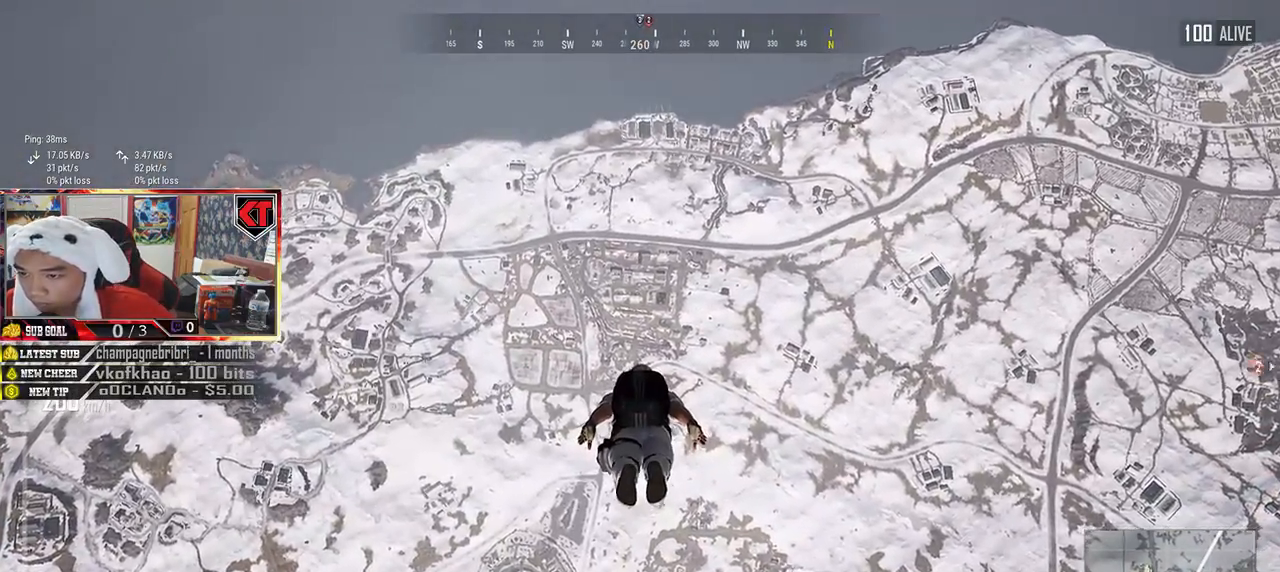
{"keys": ["w"], "mouse": [], "events": []}
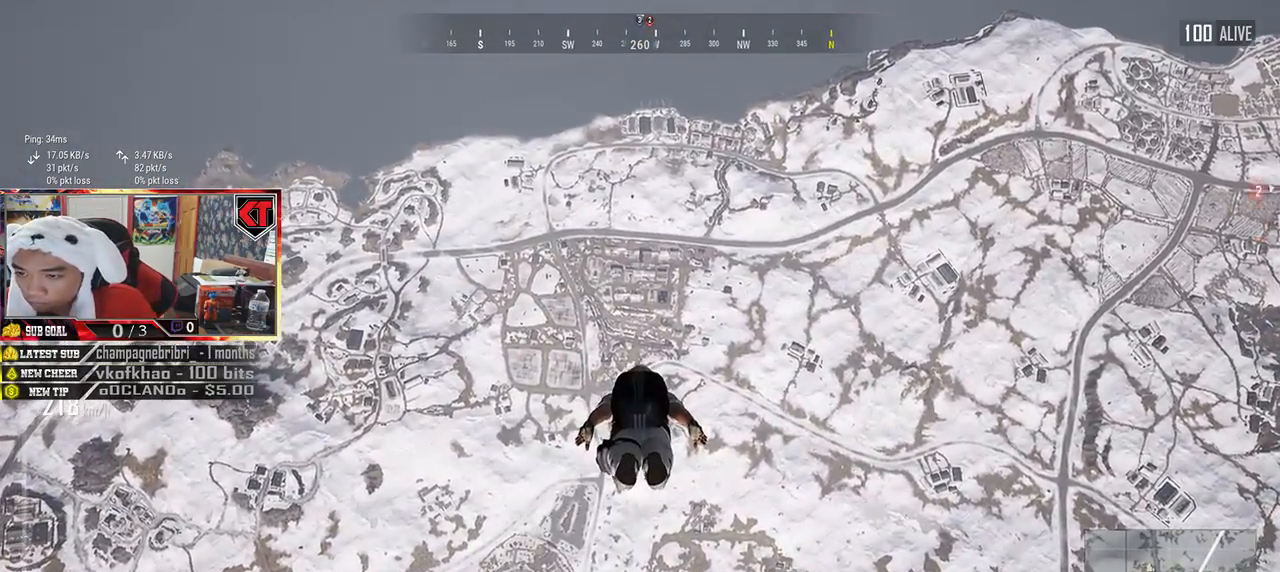
{"keys": ["w"], "mouse": [], "events": []}
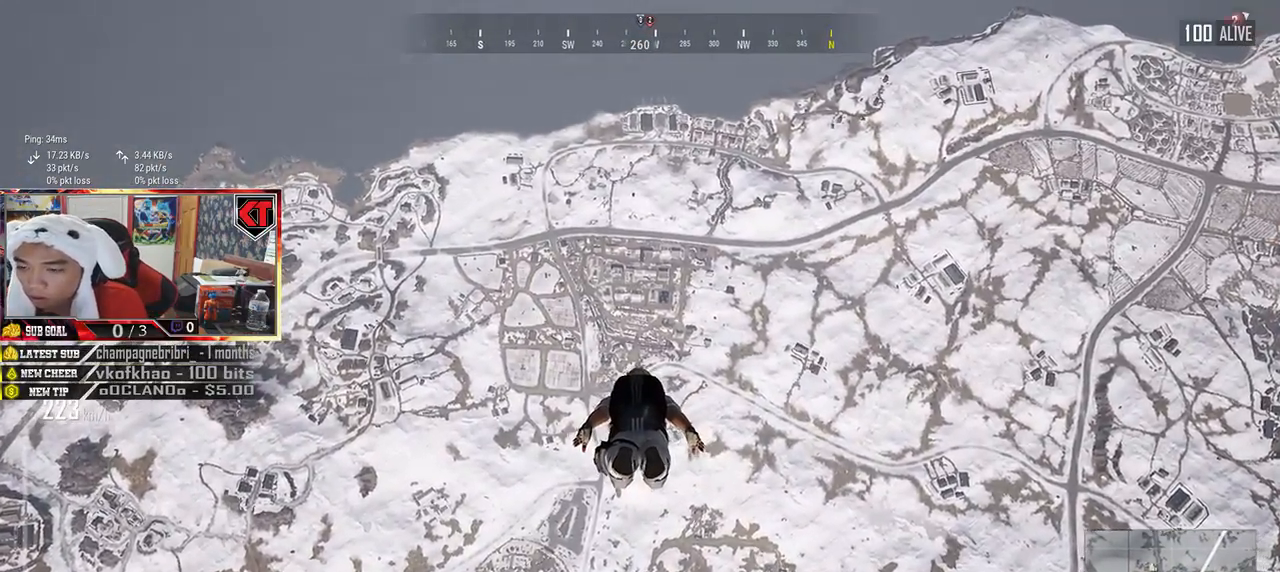
{"keys": ["w"], "mouse": [], "events": []}
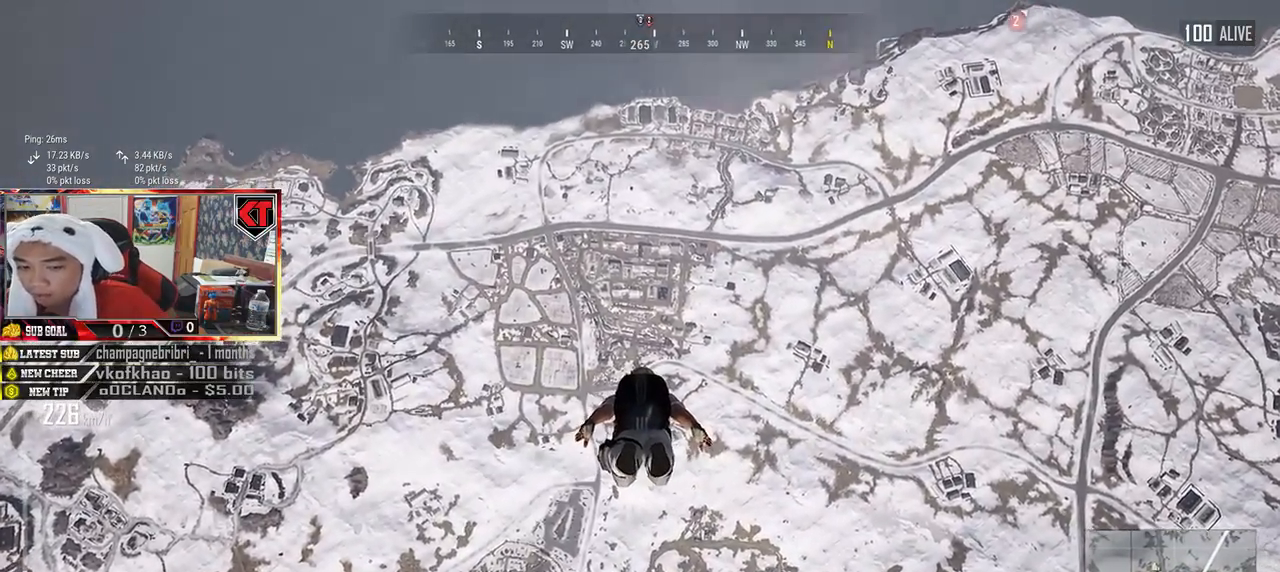
{"keys": ["w"], "mouse": [], "events": []}
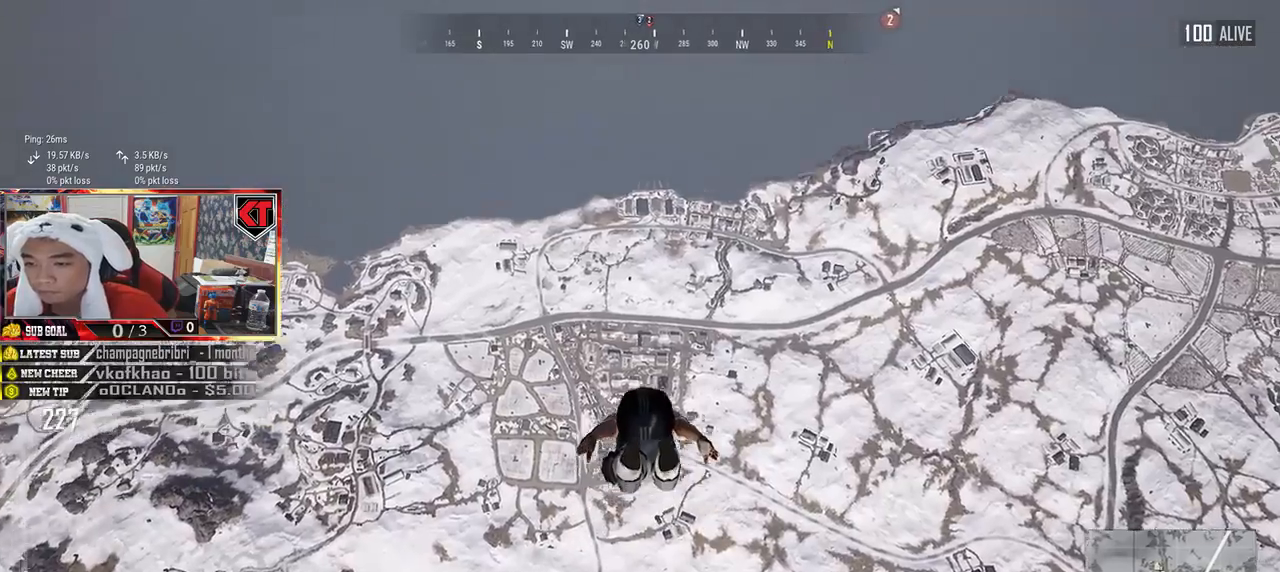
{"keys": ["w"], "mouse": [], "events": []}
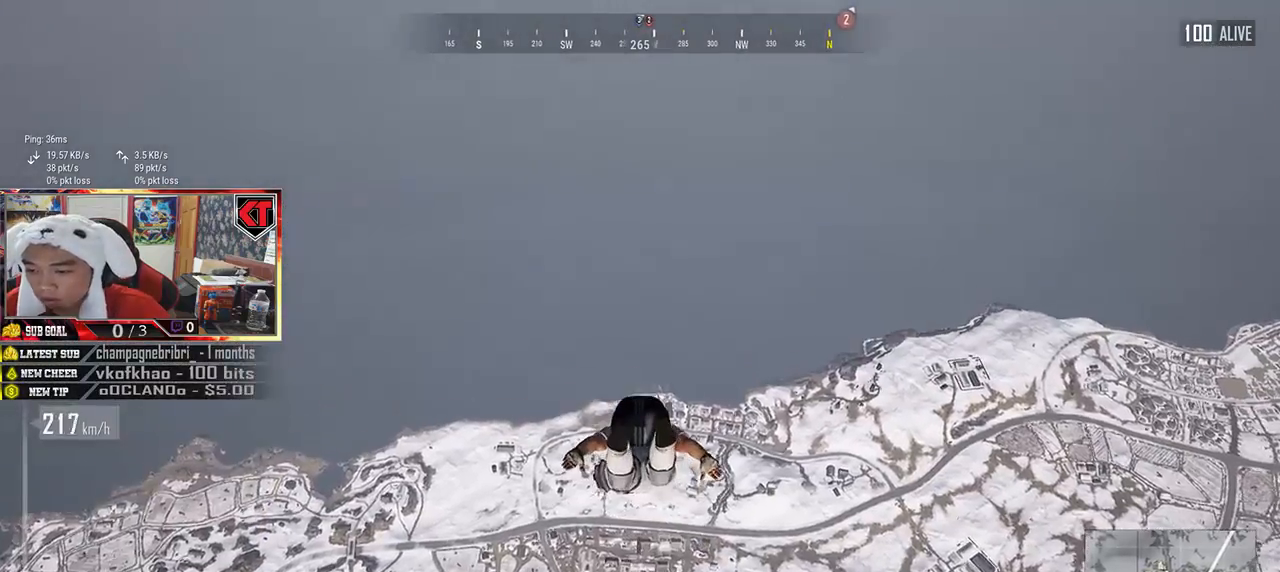
{"keys": ["w"], "mouse": [], "events": []}
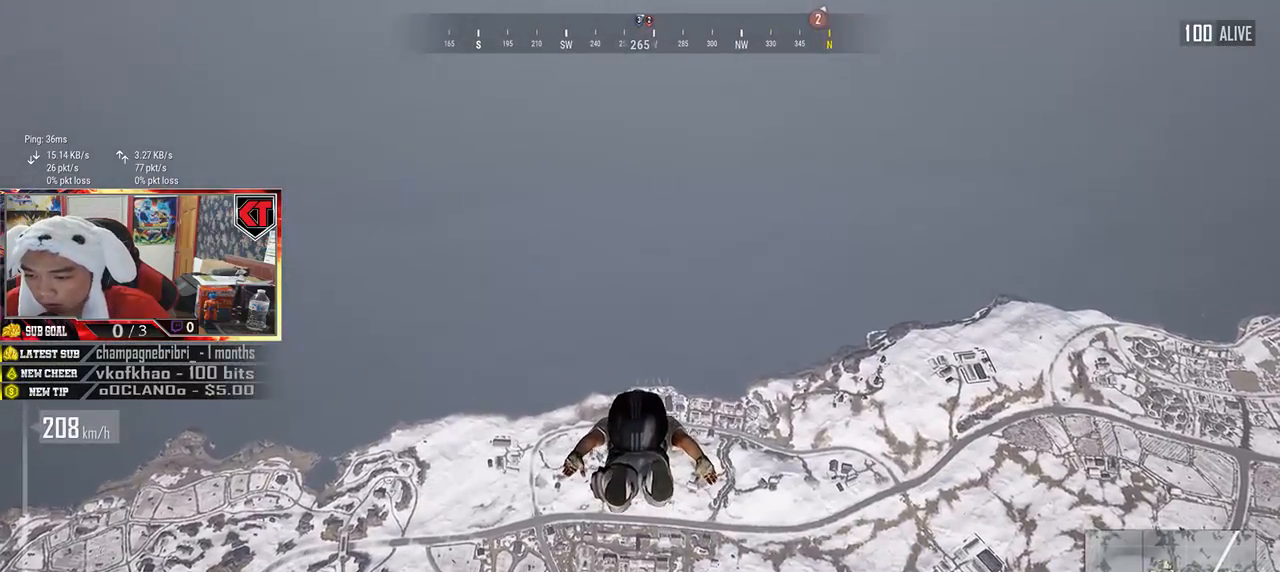
{"keys": ["w"], "mouse": [], "events": []}
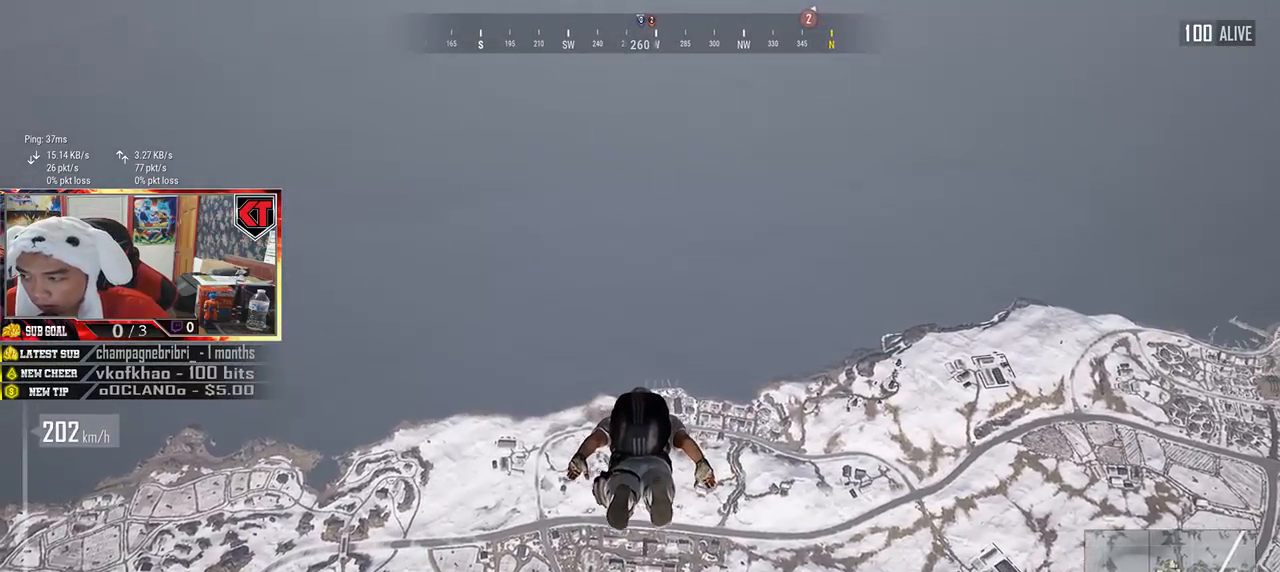
{"keys": ["w"], "mouse": [], "events": []}
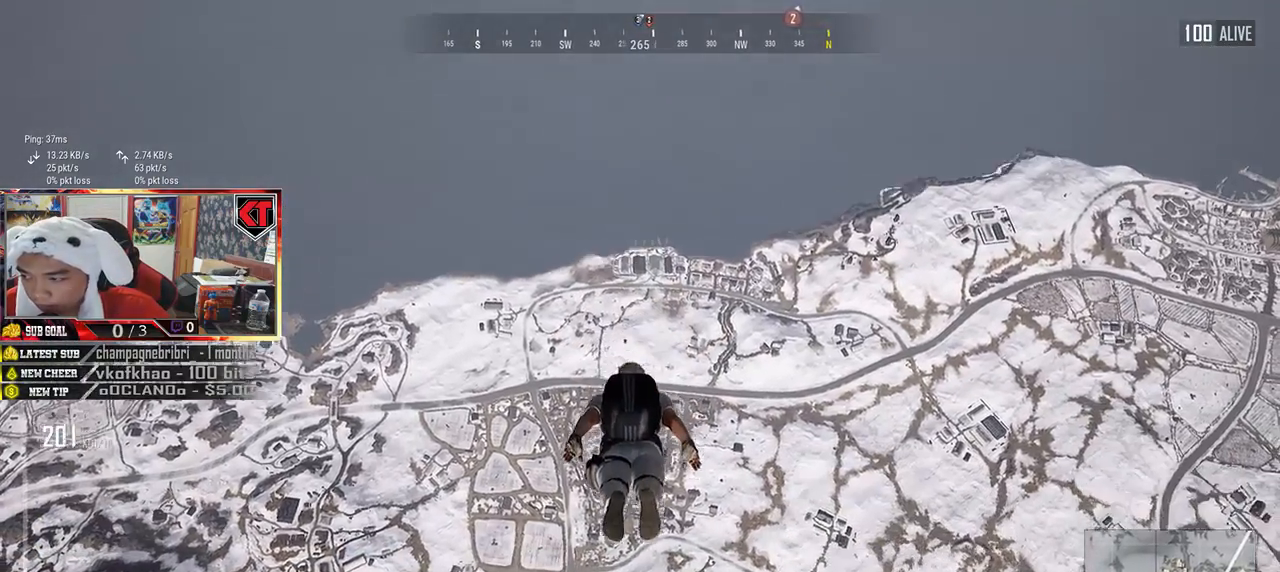
{"keys": ["w"], "mouse": [], "events": []}
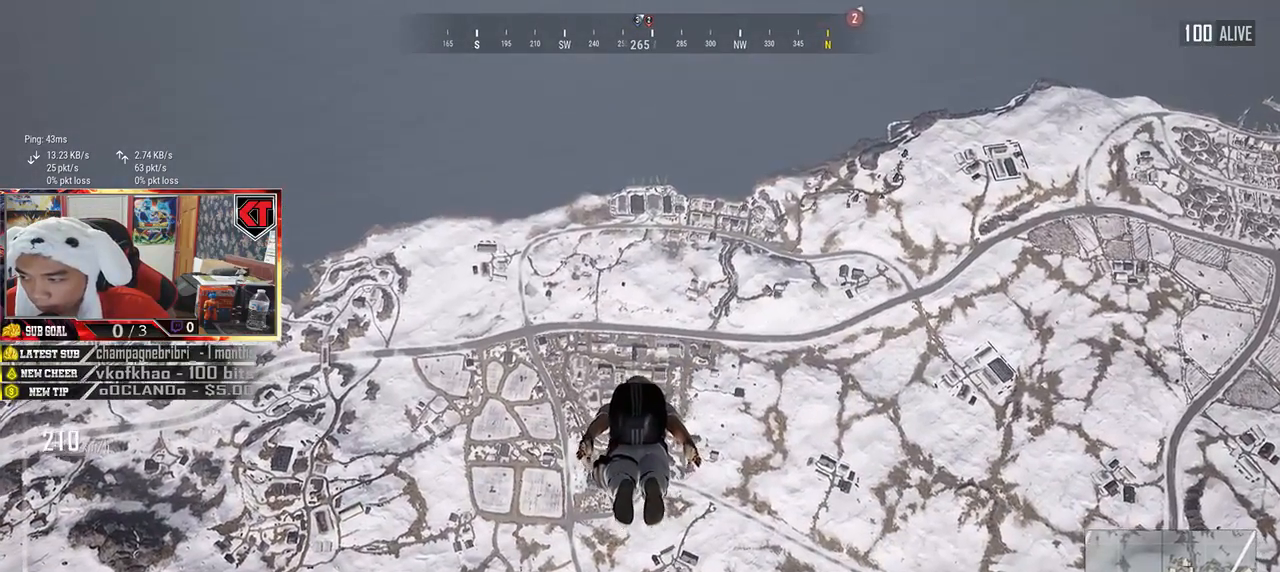
{"keys": ["w"], "mouse": [], "events": []}
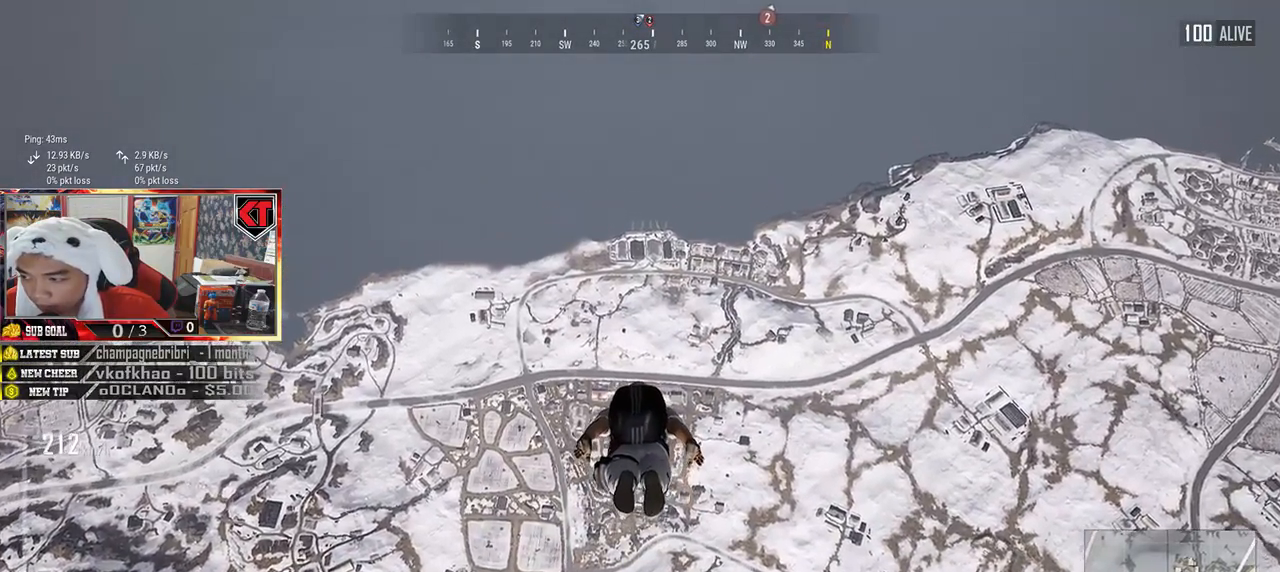
{"keys": ["w"], "mouse": [], "events": []}
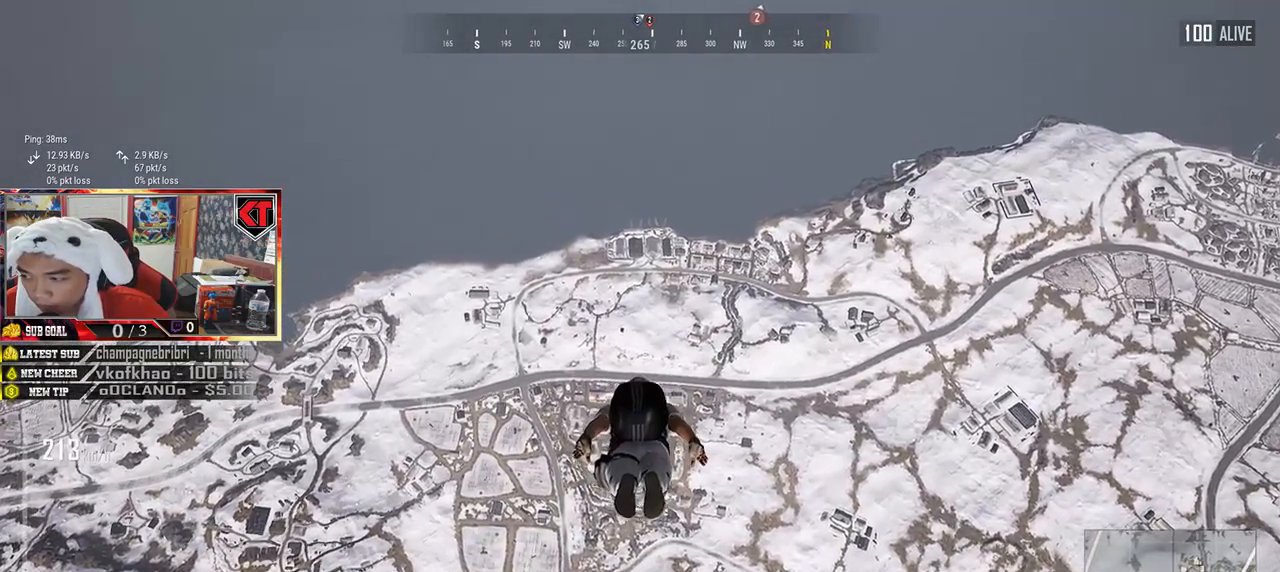
{"keys": ["w"], "mouse": [], "events": []}
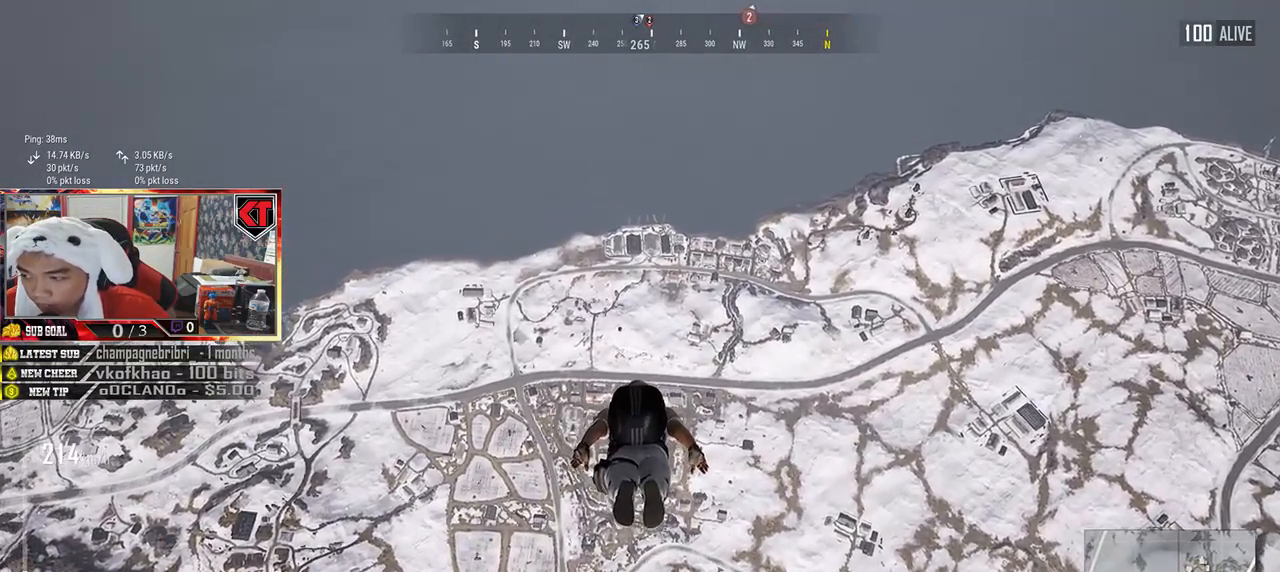
{"keys": ["w"], "mouse": [], "events": []}
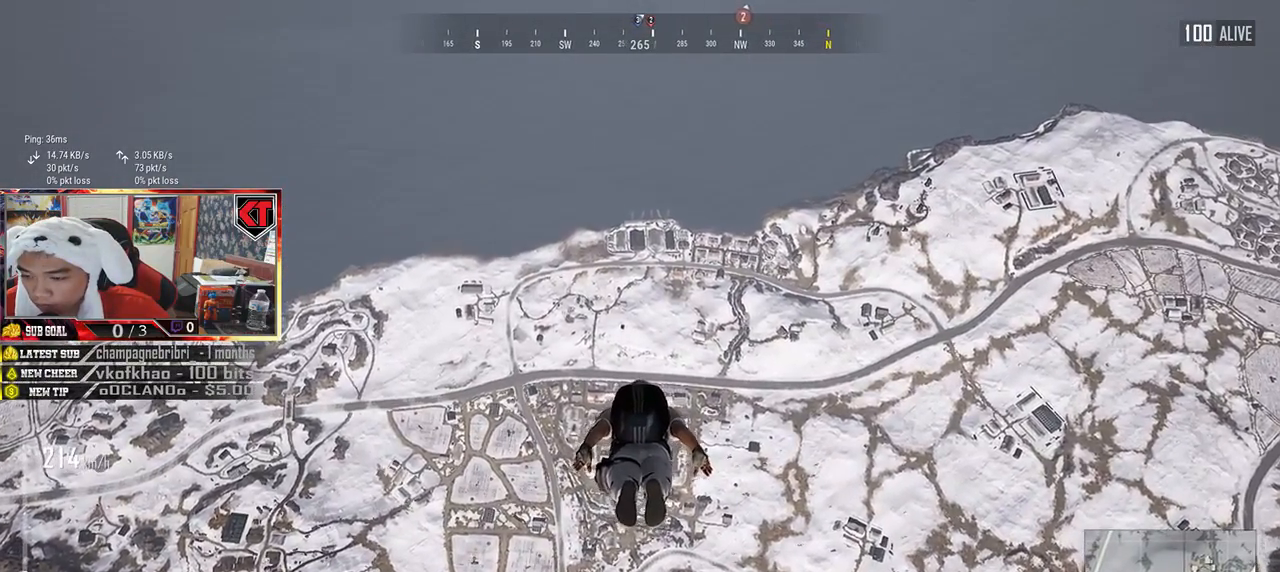
{"keys": ["w"], "mouse": [], "events": []}
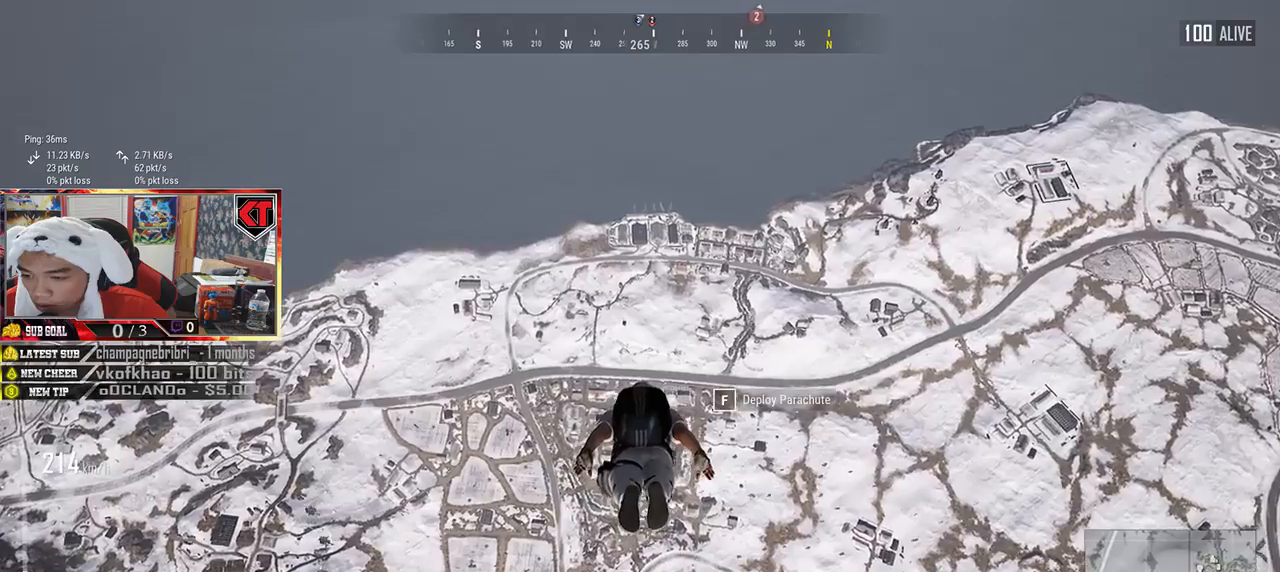
{"keys": ["w"], "mouse": [], "events": []}
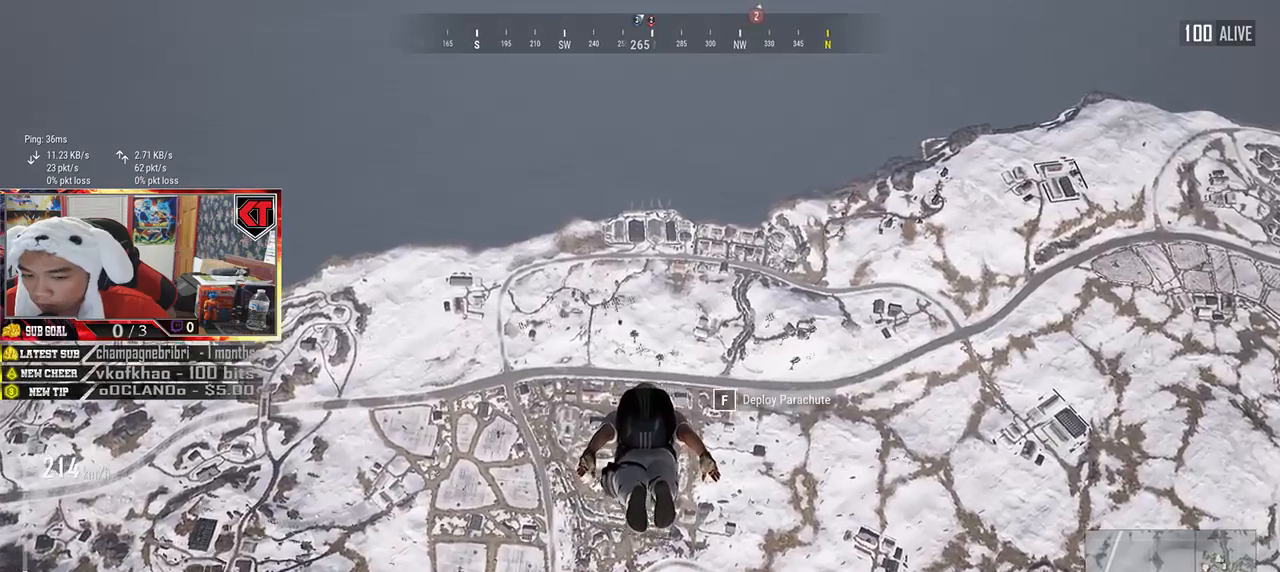
{"keys": ["w"], "mouse": [], "events": []}
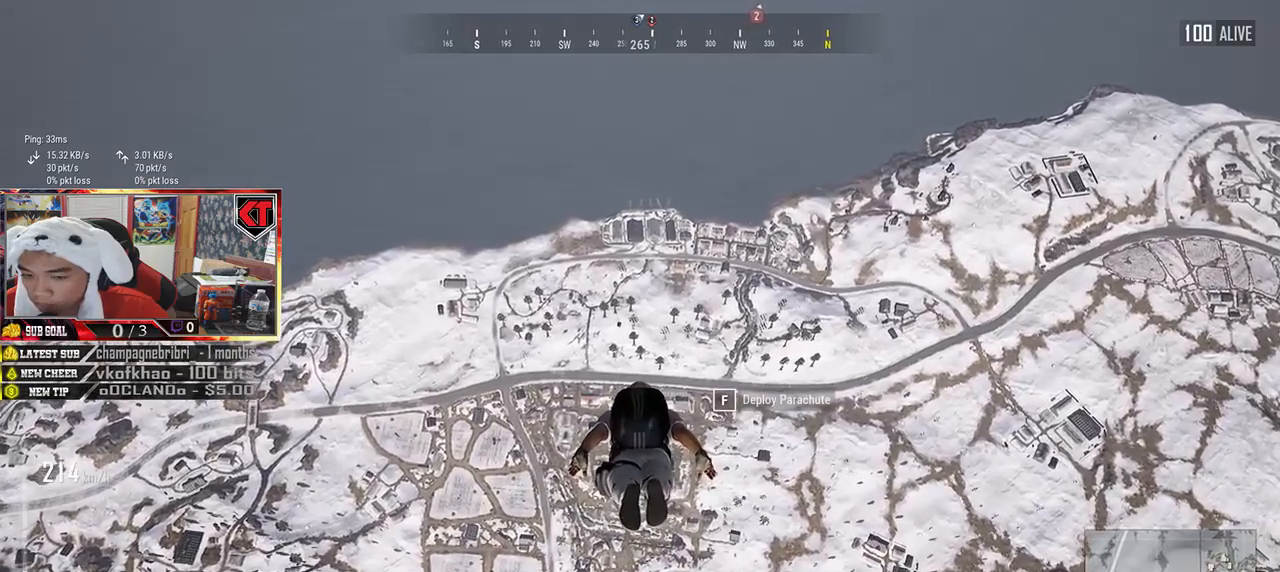
{"keys": ["w"], "mouse": [], "events": []}
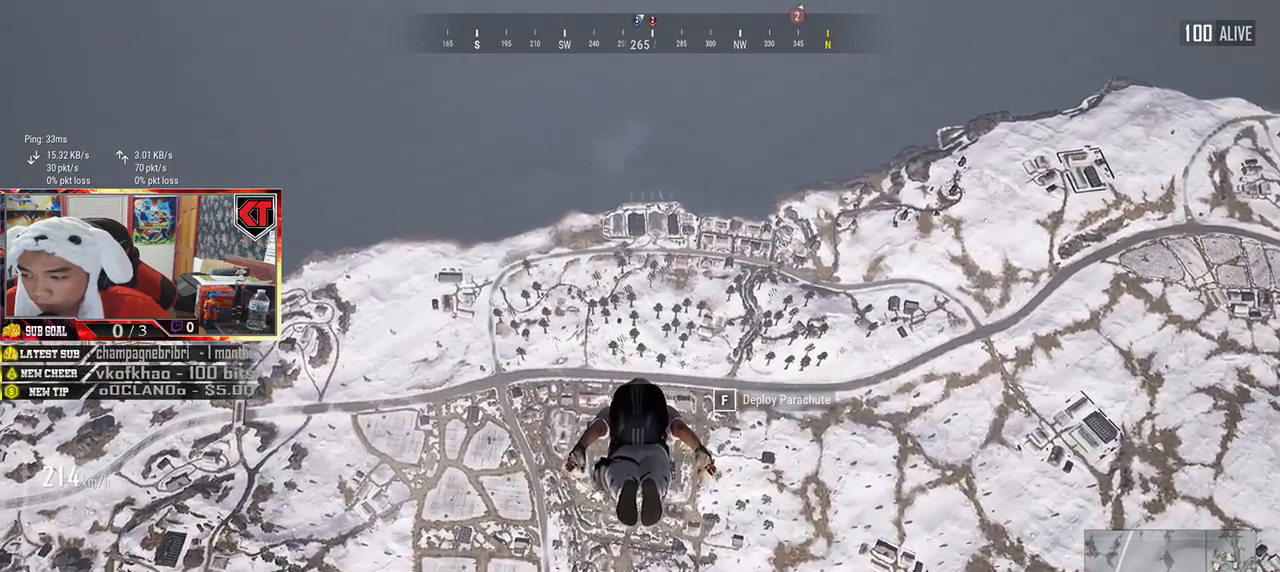
{"keys": ["w"], "mouse": [], "events": []}
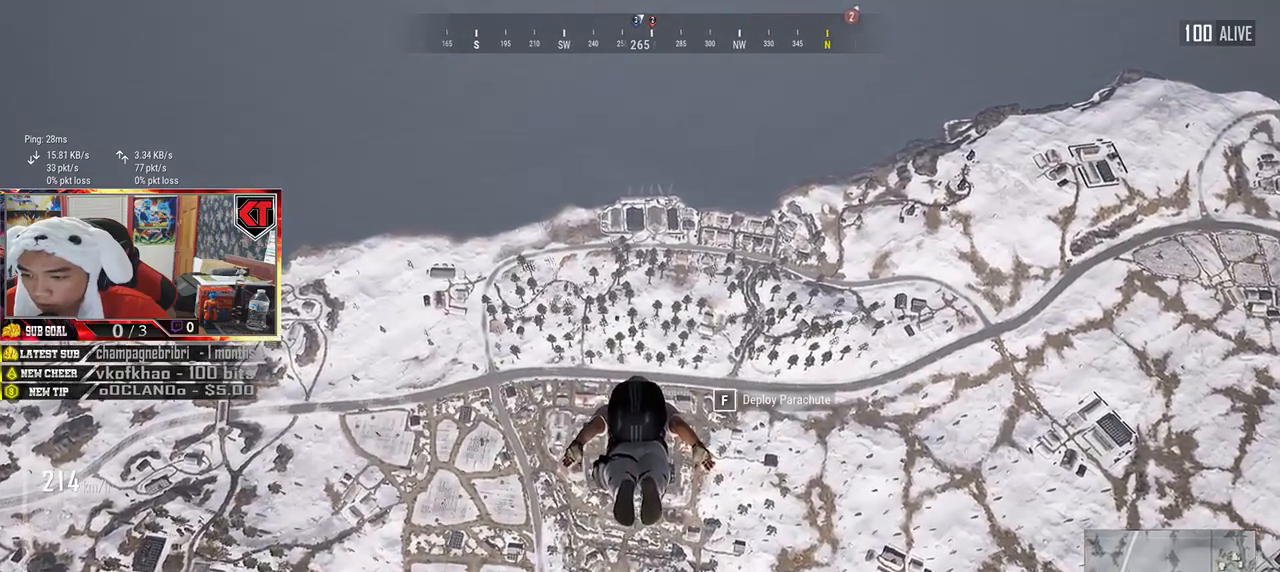
{"keys": ["w"], "mouse": [], "events": []}
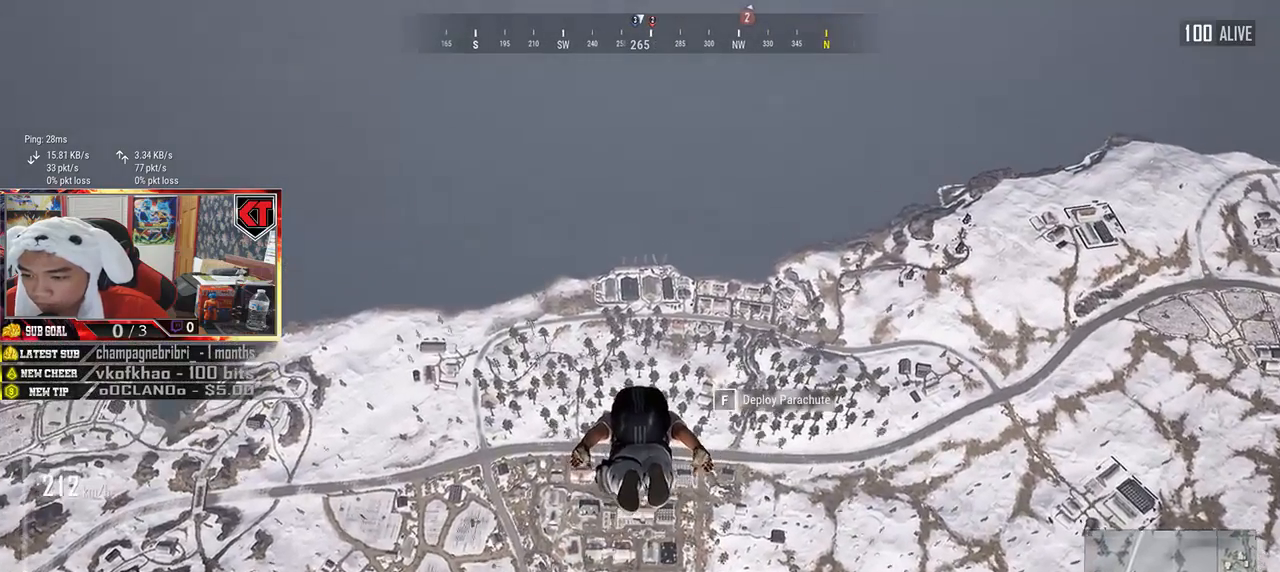
{"keys": ["w"], "mouse": [], "events": []}
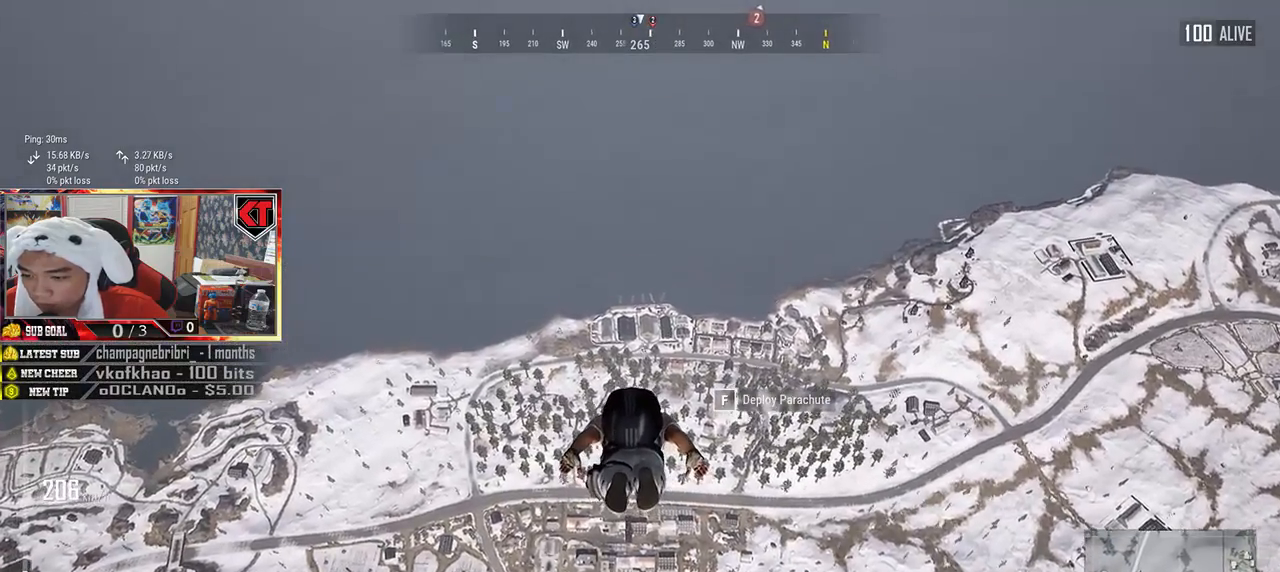
{"keys": ["w"], "mouse": [], "events": []}
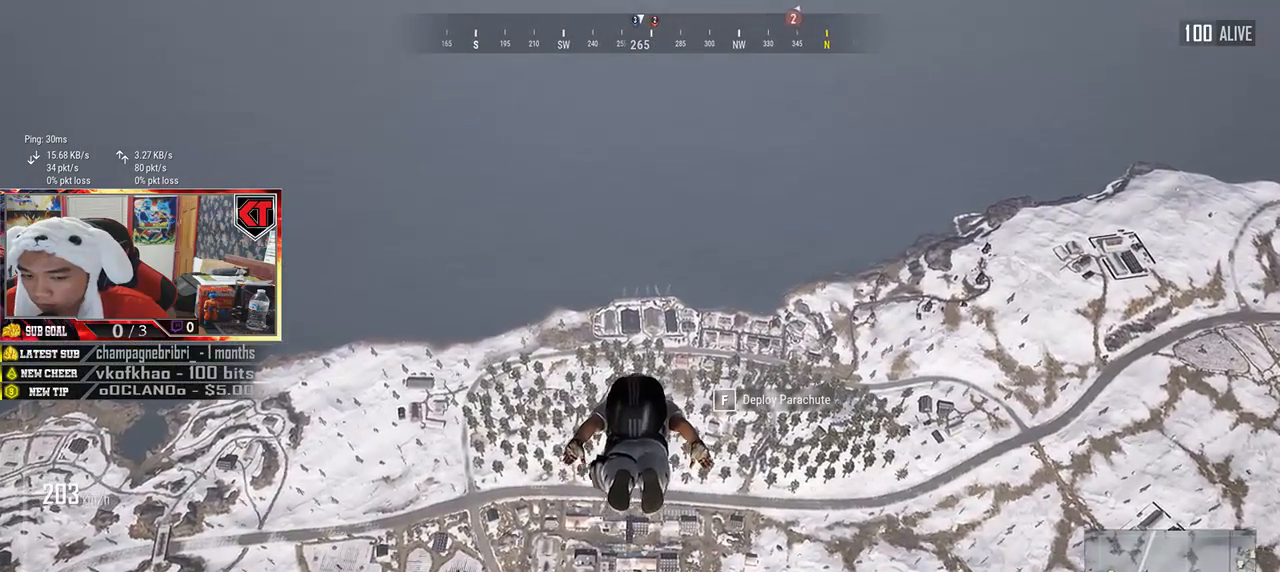
{"keys": ["w"], "mouse": [], "events": []}
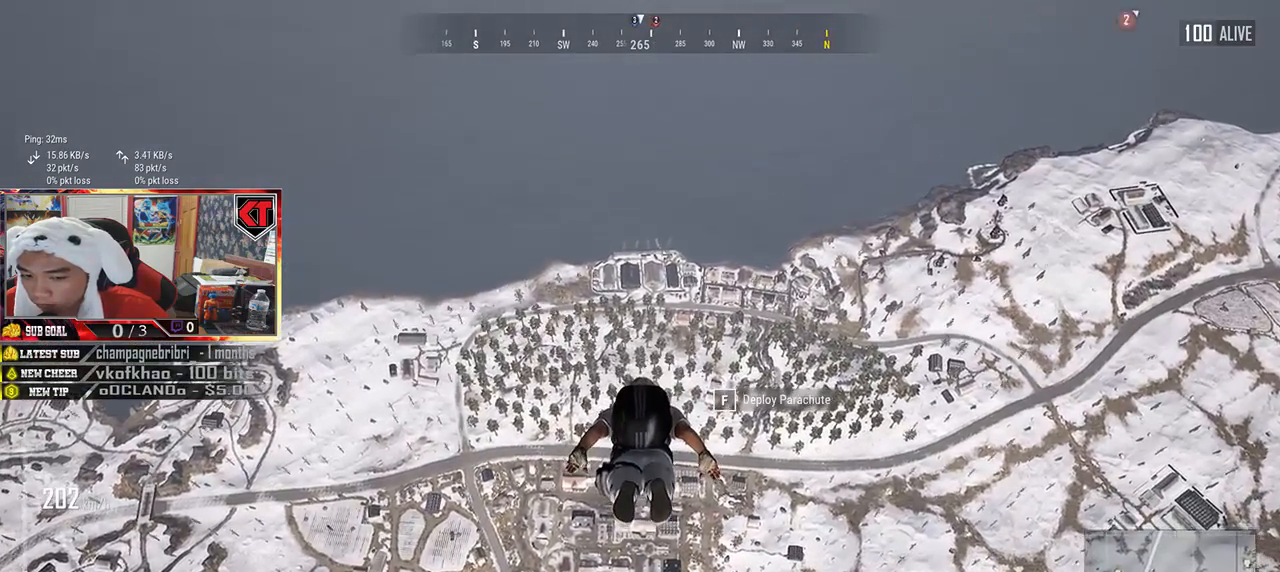
{"keys": ["w"], "mouse": [], "events": []}
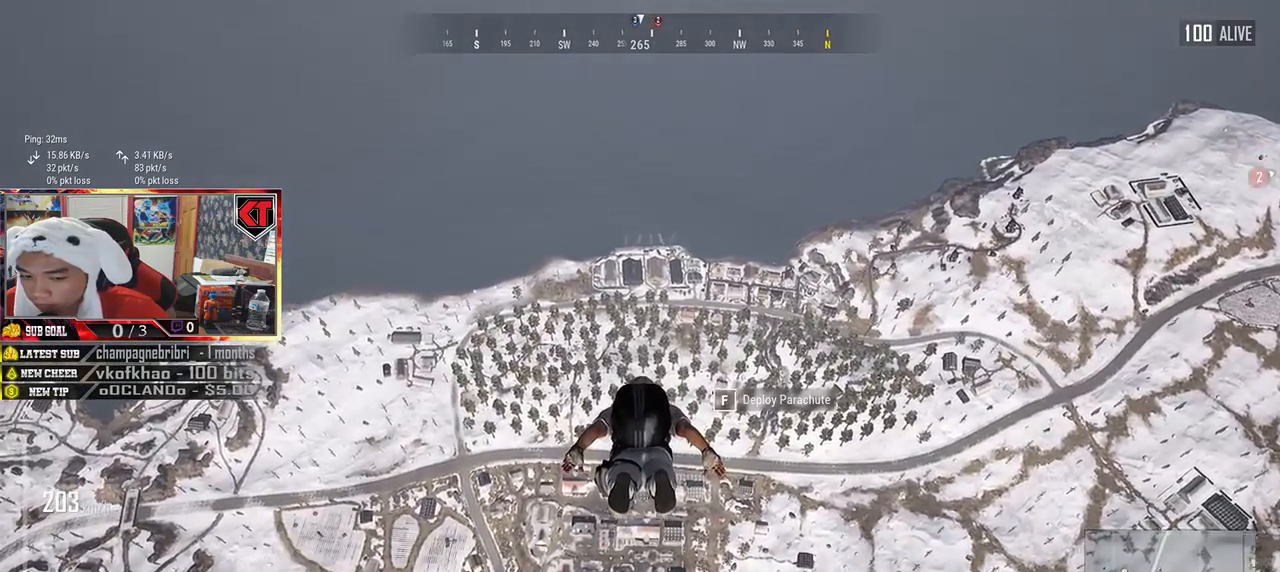
{"keys": ["w"], "mouse": [], "events": []}
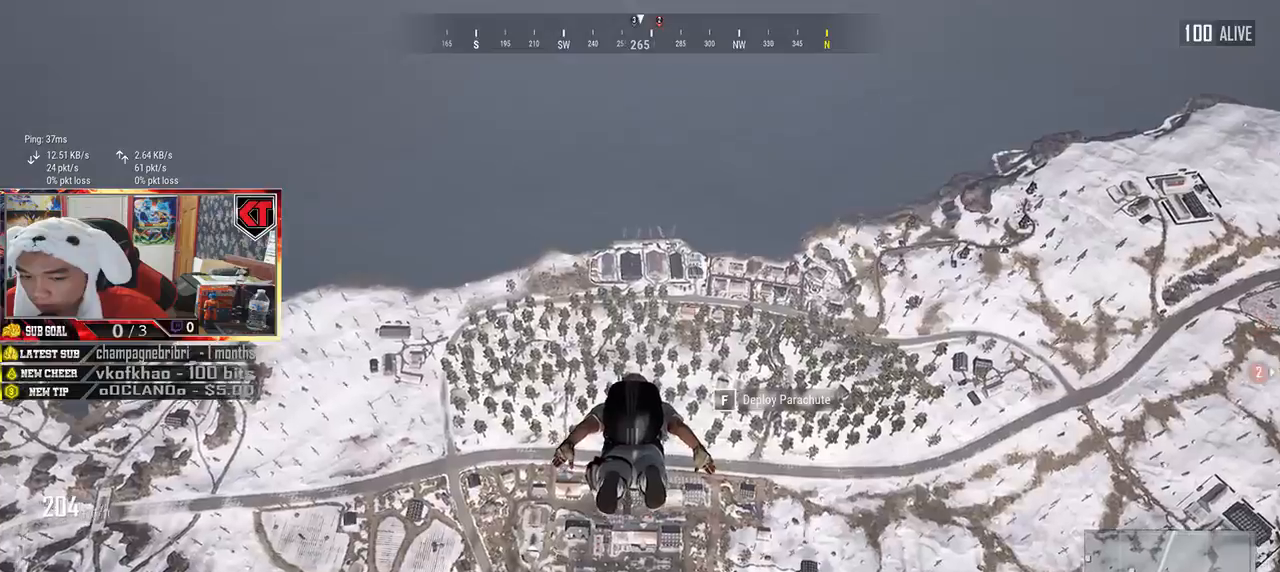
{"keys": ["shift", "w"], "mouse": [], "events": [[183, "shift", "down"]]}